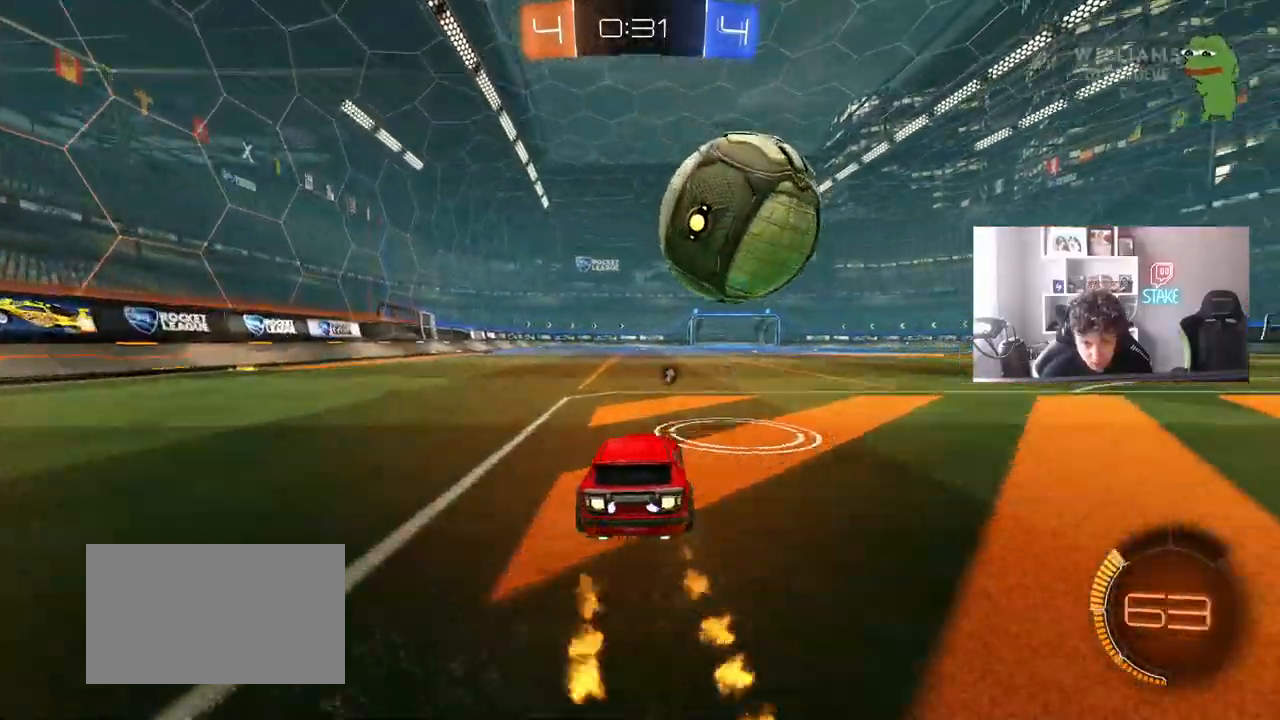
Gameplay with keyboard and mouse; each line is a JSON object with the keys and mouse buttons held at the frame after it. "events" lists presses ("down") and releases ("up") of "1", "2", "3", "4", "5", "a", "alt", "c", "caps_lock", "ctrl", "d", "e", "f", "g", "q", "r", "s", "shift", "space", "t", "tab", "v", "w", "x", "z", "mouse_left", "mouse_wheel" and "mouse_right" between this image and that frame as [ms after this image, input, new state], when the widget could be followed in between. "mouse_left", "mouse_wheel", "mouse_right" = the "left", "wheel", "right" buttons of the "mouse" list. No other keys are recorded. "wheel" means that the mouse wheel is clicked or scrolled. "mouse_move" is the direction in which the mouse moves at that frame (one of eight, or "still"), when it could be read.
{"keys": ["d", "s", "shift"], "mouse": ["left"], "mouse_move": "still", "events": [[83, "d", "up"], [133, "a", "down"], [133, "mouse_right", "down"], [233, "mouse_right", "up"], [283, "a", "up"], [283, "d", "down"], [317, "mouse_right", "down"], [317, "shift", "down"], [367, "s", "down"], [367, "w", "up"], [467, "mouse_right", "up"]]}
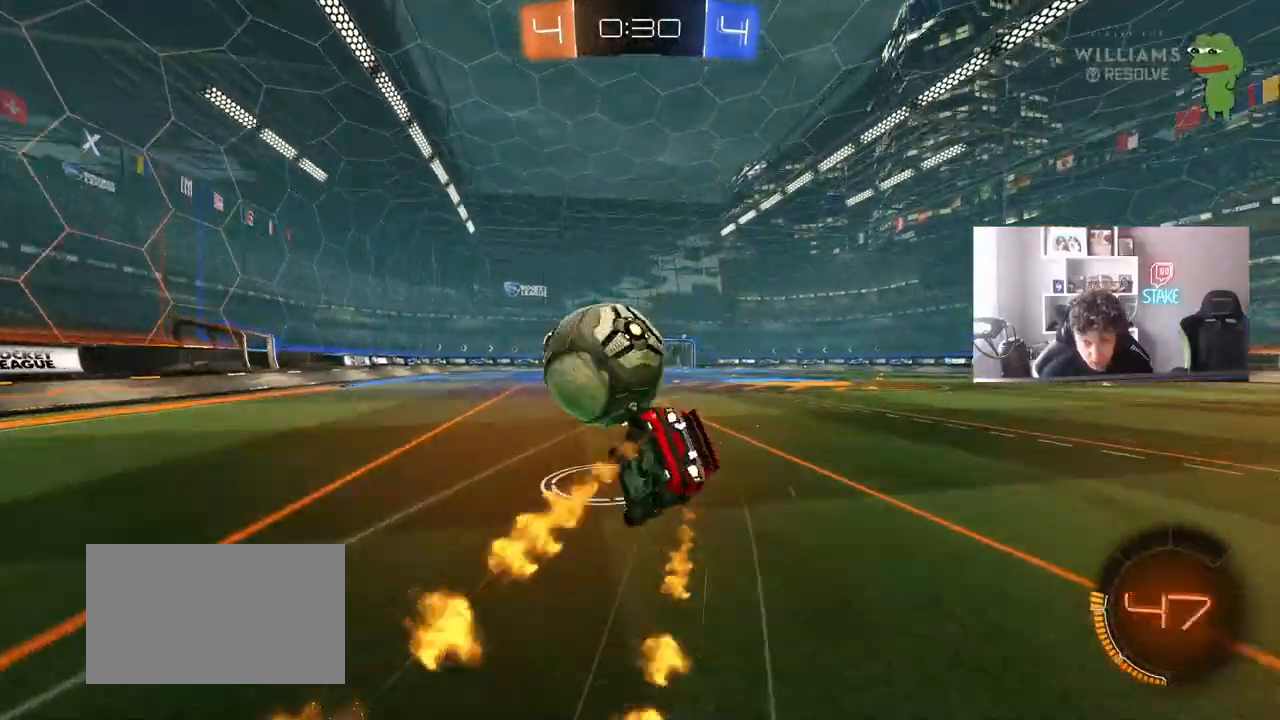
{"keys": ["d", "s", "shift"], "mouse": [], "mouse_move": "still", "events": [[200, "s", "up"], [250, "space", "down"], [283, "s", "down"], [383, "mouse_left", "up"], [433, "space", "up"]]}
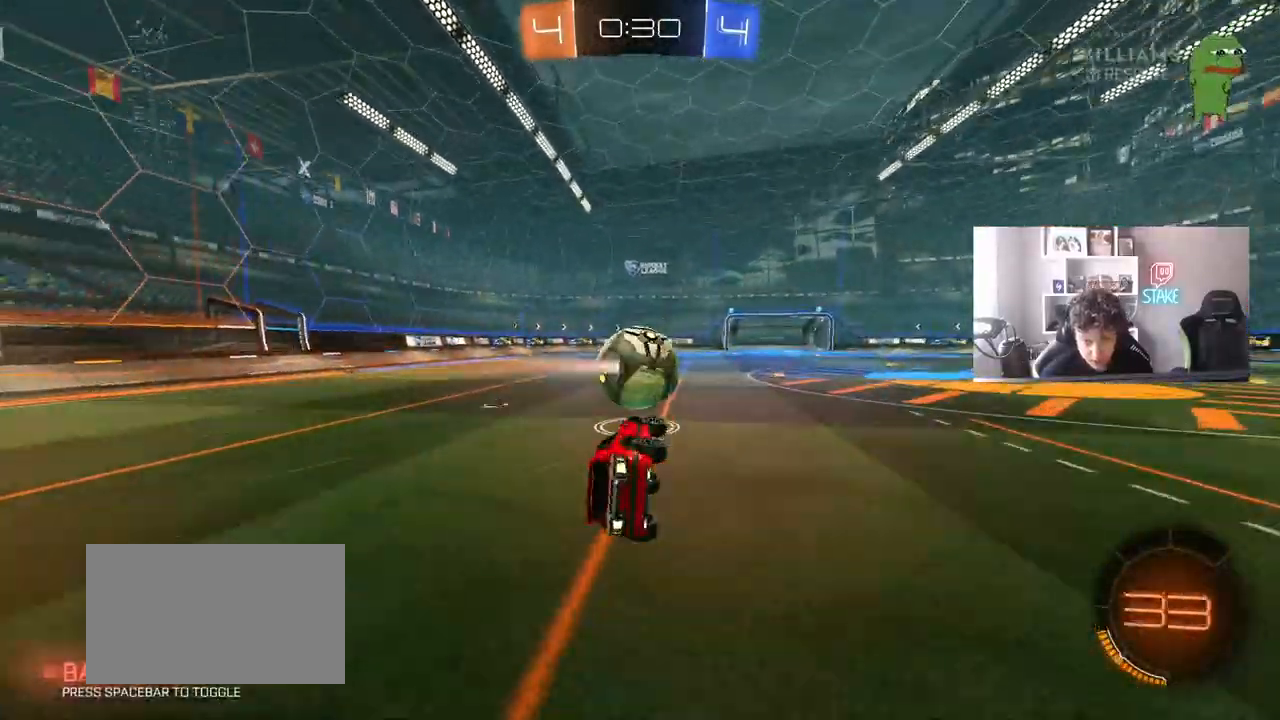
{"keys": ["w"], "mouse": ["left"], "mouse_move": "still", "events": [[33, "s", "up"], [33, "shift", "up"], [167, "d", "up"], [217, "w", "down"], [350, "mouse_left", "down"]]}
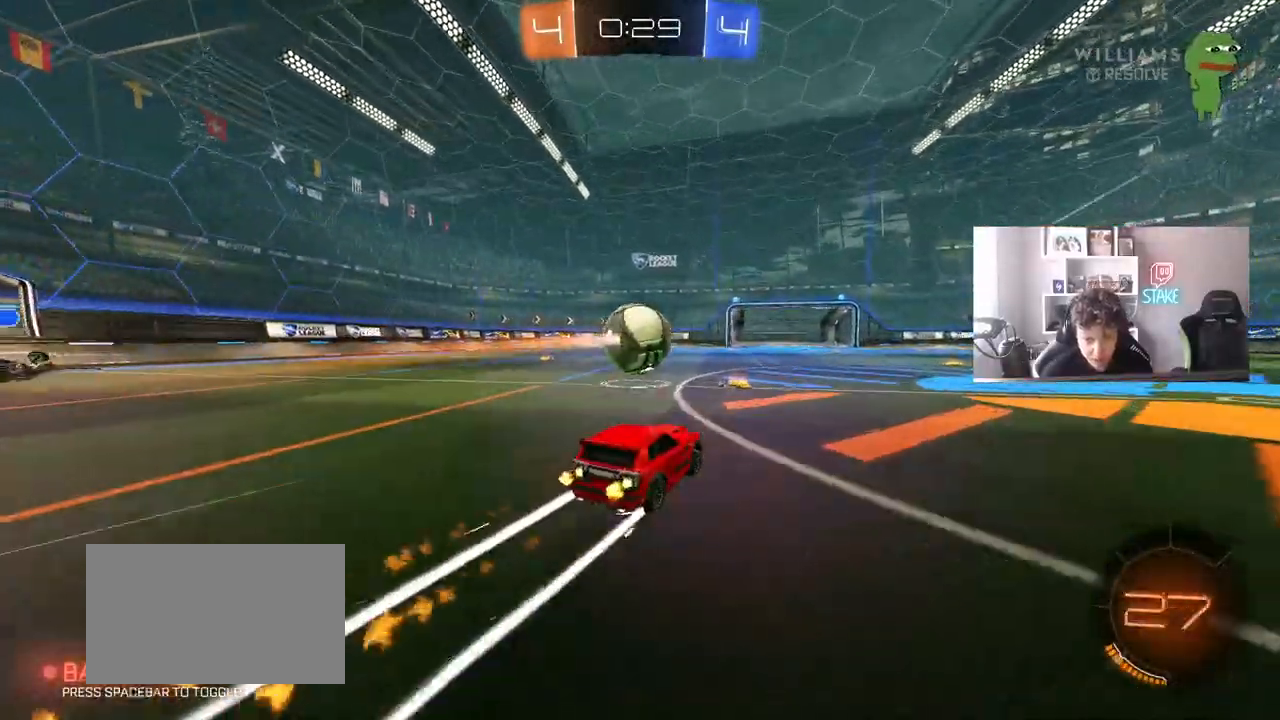
{"keys": ["w"], "mouse": [], "mouse_move": "still", "events": [[183, "a", "down"], [233, "a", "up"], [233, "mouse_left", "up"], [417, "d", "down"], [467, "d", "up"]]}
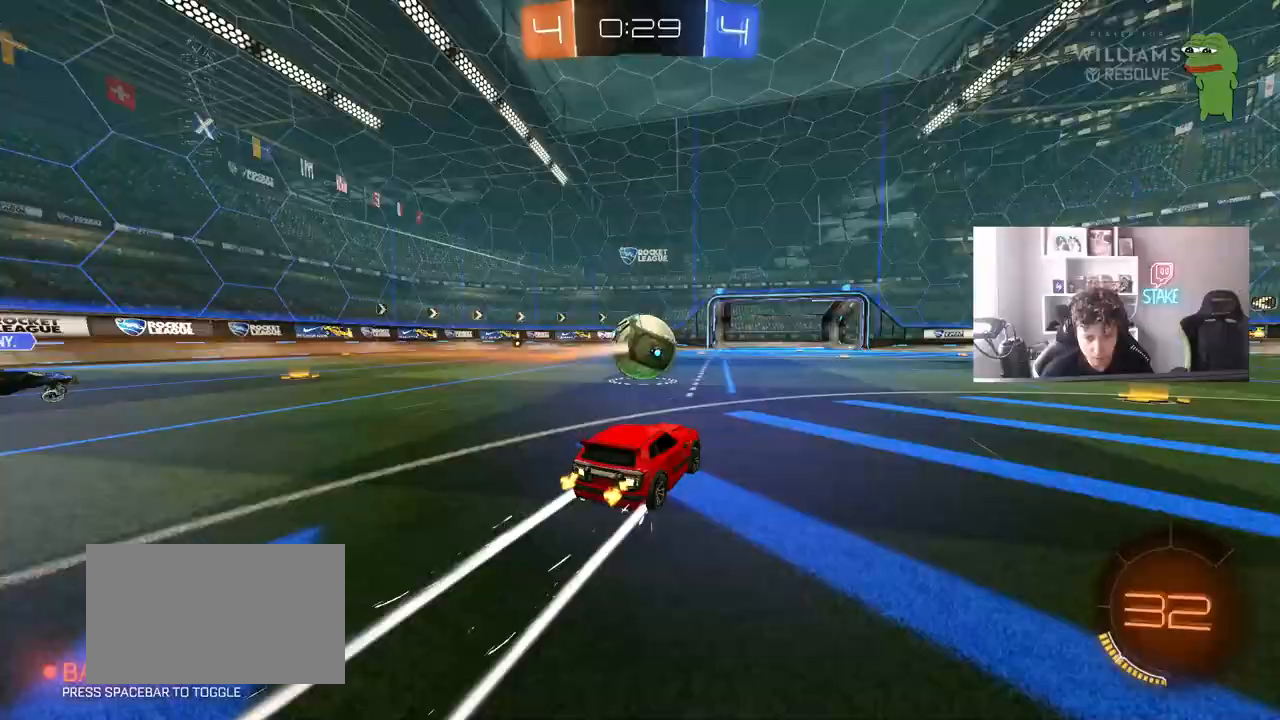
{"keys": ["w"], "mouse": [], "mouse_move": "still", "events": []}
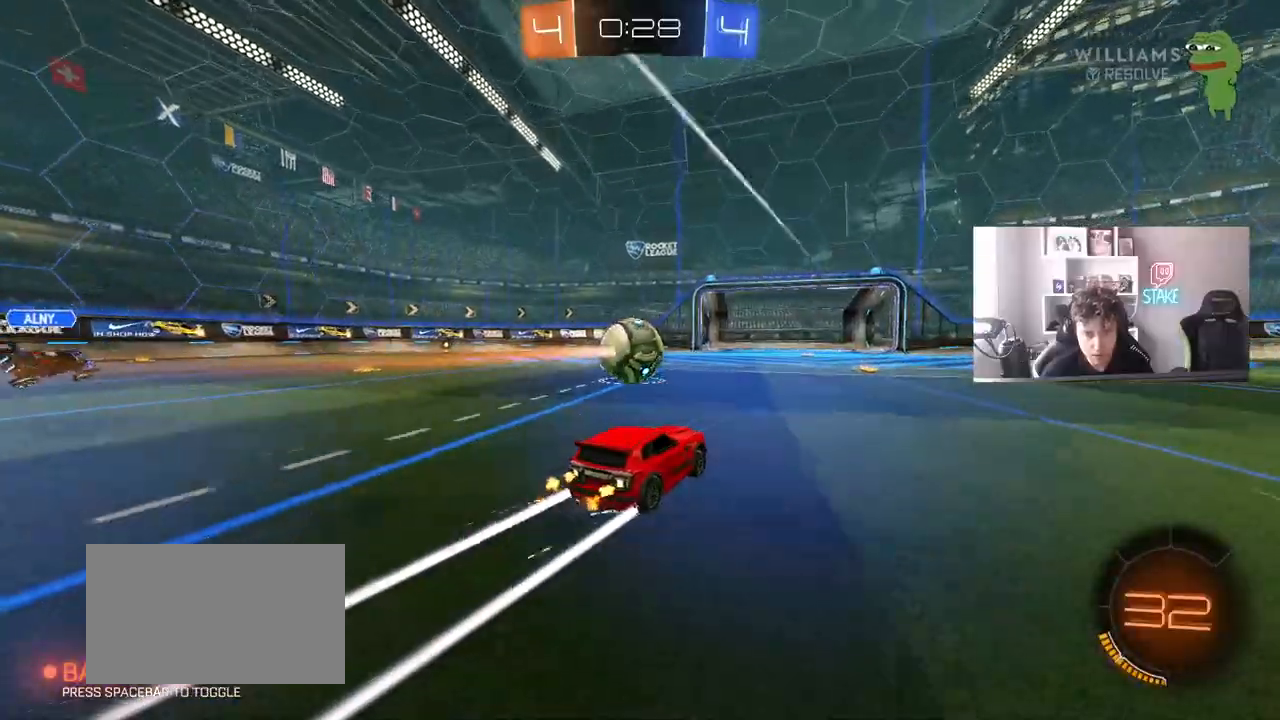
{"keys": ["d", "shift", "w"], "mouse": [], "mouse_move": "still", "events": [[217, "d", "down"], [500, "shift", "down"]]}
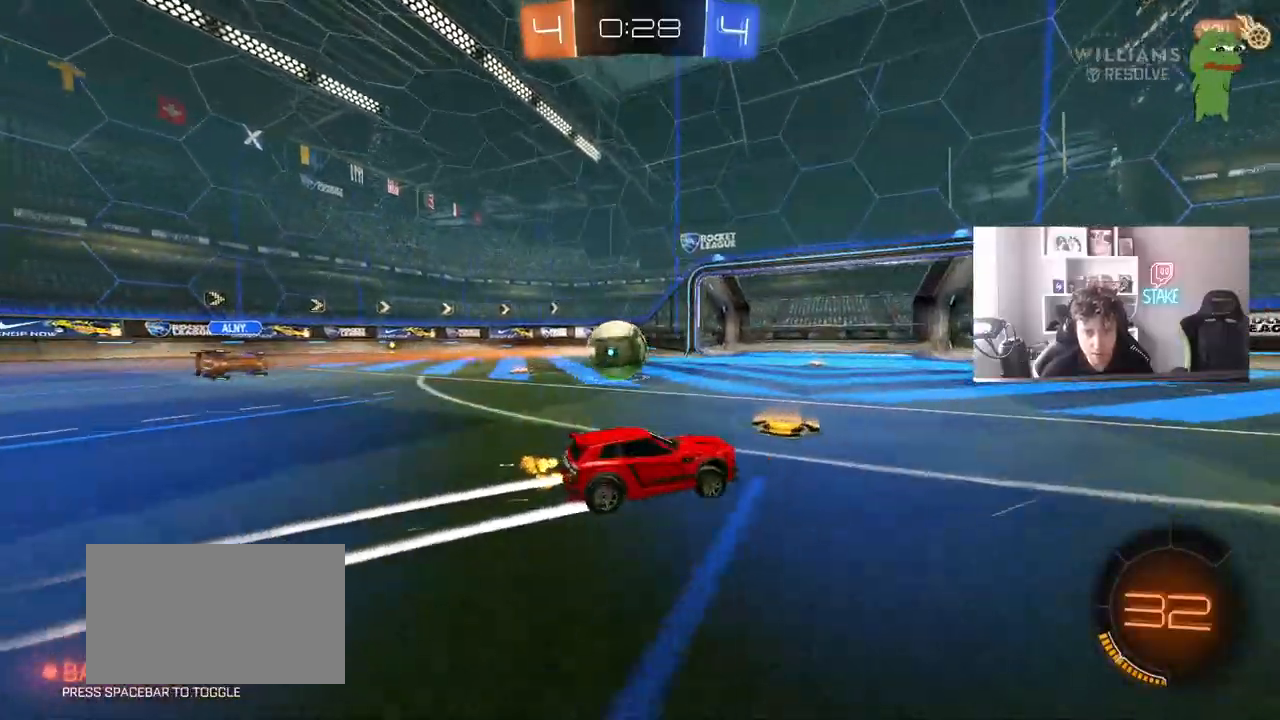
{"keys": ["d", "shift", "w"], "mouse": ["left", "right"], "mouse_move": "still", "events": [[83, "shift", "up"], [183, "mouse_left", "down"], [417, "d", "up"], [467, "d", "down"], [467, "mouse_right", "down"], [467, "shift", "down"]]}
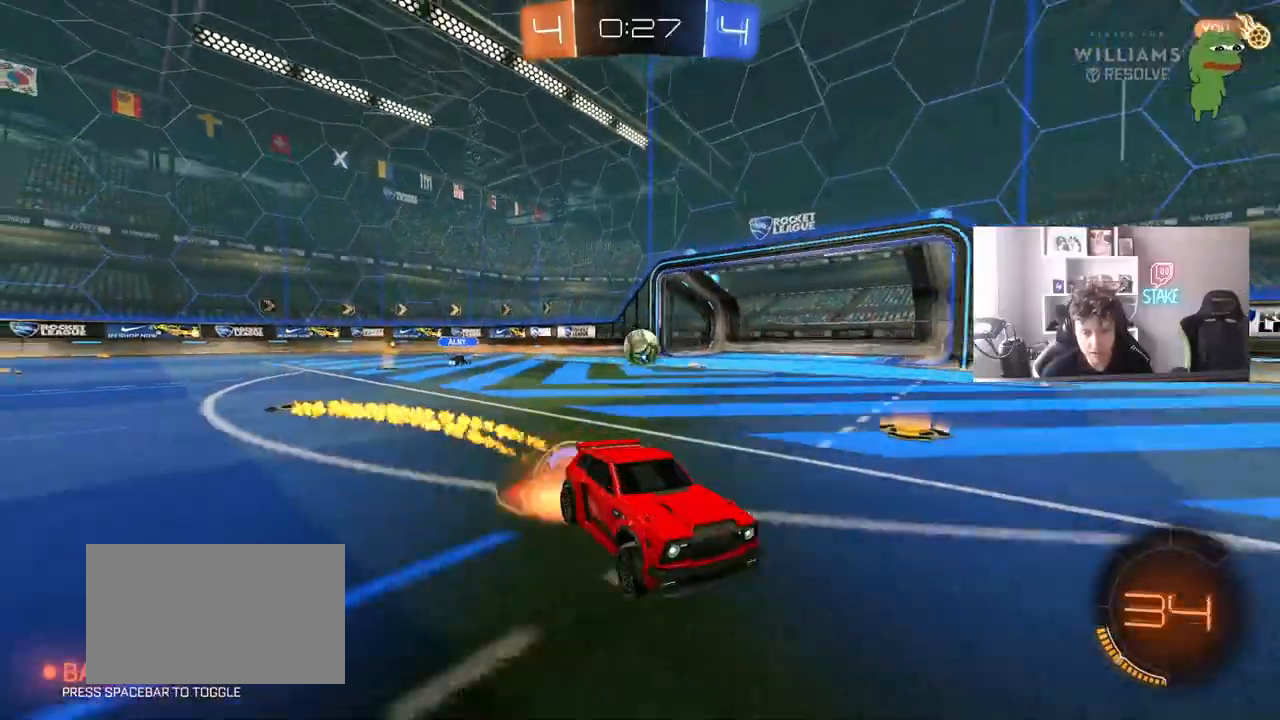
{"keys": ["d", "shift"], "mouse": [], "mouse_move": "still", "events": [[67, "mouse_right", "up"], [100, "mouse_right", "down"], [150, "s", "down"], [150, "w", "up"], [250, "mouse_left", "up"], [250, "mouse_right", "up"], [300, "space", "down"], [383, "s", "up"], [483, "space", "up"]]}
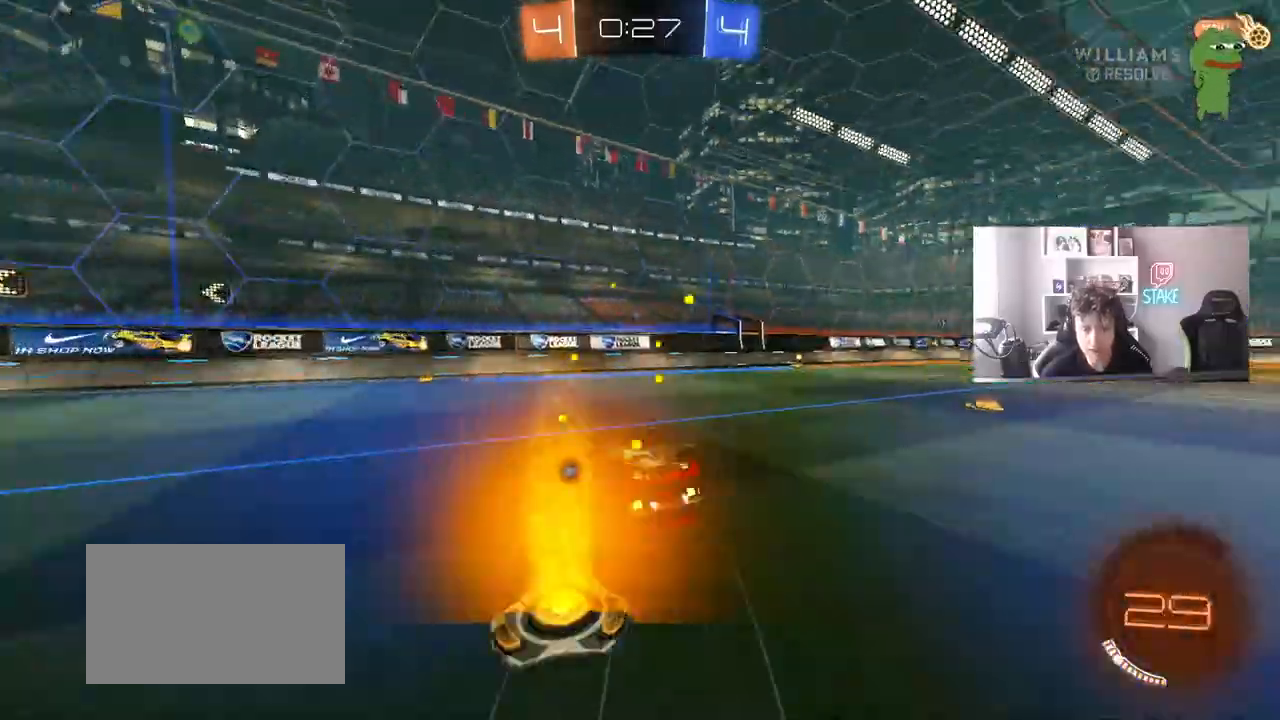
{"keys": ["d", "shift"], "mouse": [], "mouse_move": "still", "events": [[33, "s", "down"], [217, "s", "up"]]}
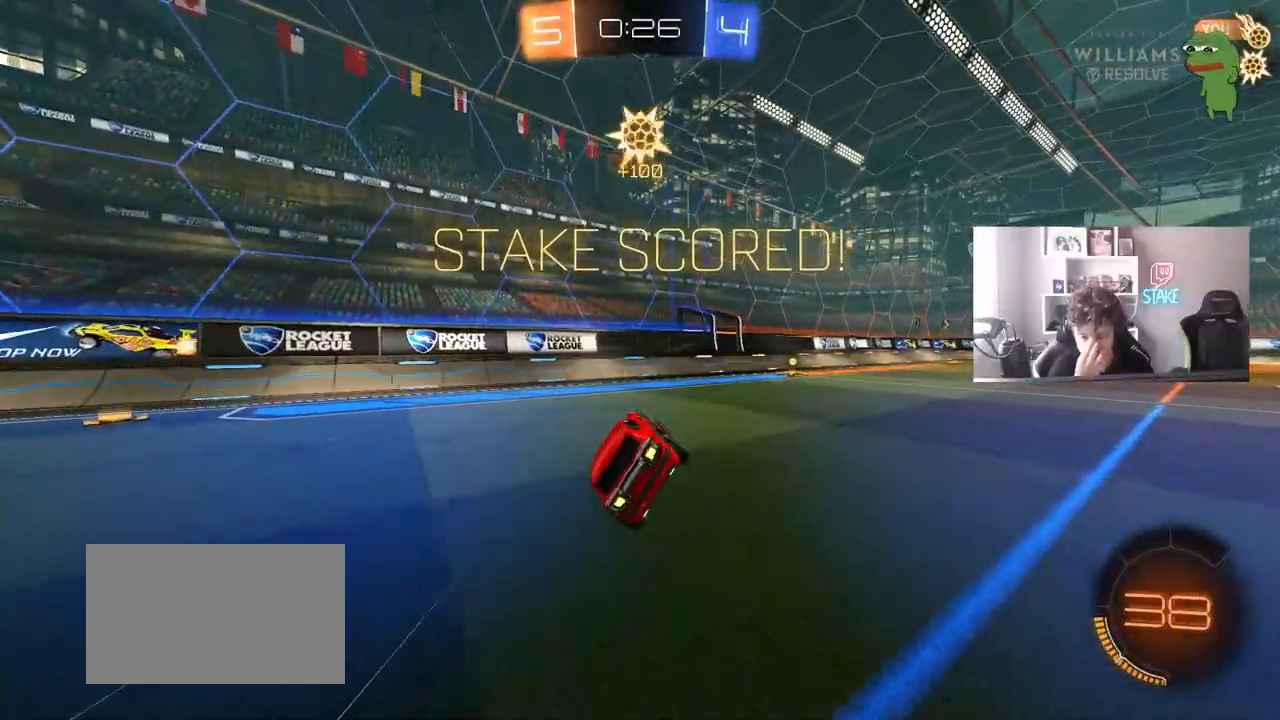
{"keys": ["s"], "mouse": [], "mouse_move": "still", "events": [[33, "s", "down"], [133, "shift", "up"], [467, "d", "up"]]}
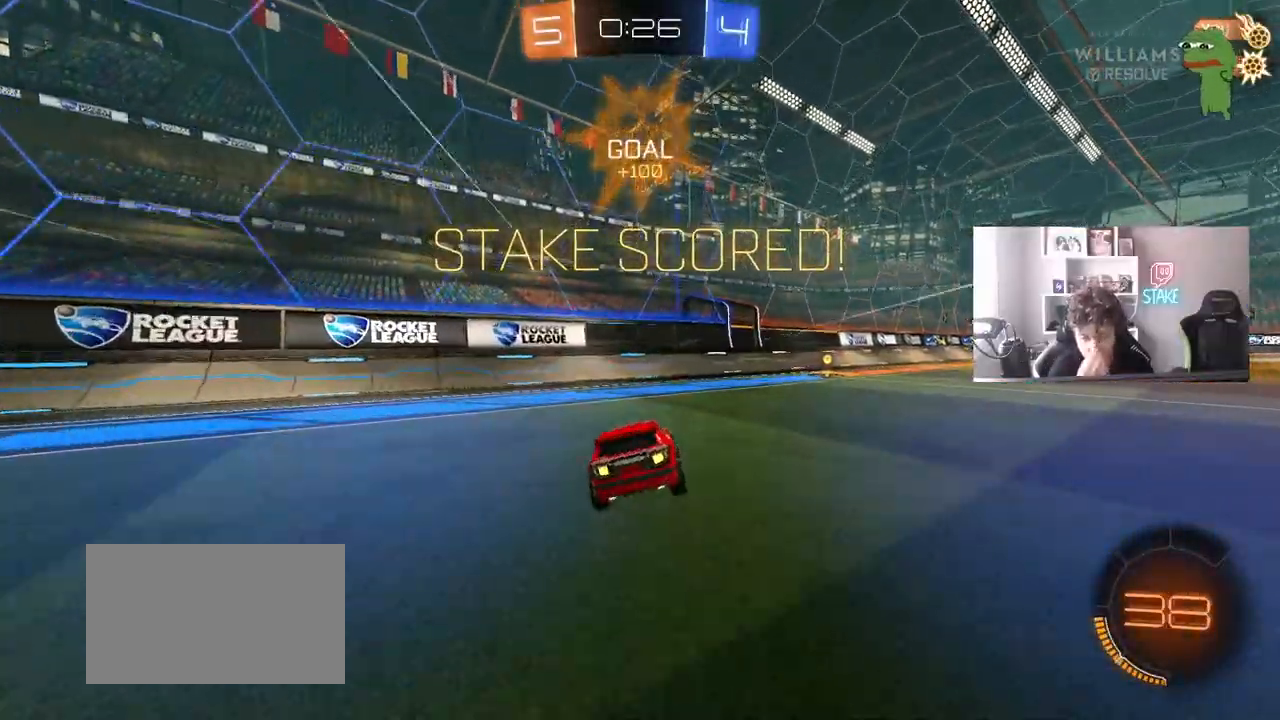
{"keys": ["d", "w"], "mouse": ["left"], "mouse_move": "up", "events": [[17, "s", "up"], [100, "w", "down"], [250, "d", "down"], [283, "d", "up"], [333, "a", "down"], [383, "a", "up"], [383, "mouse_left", "down"], [433, "d", "down"]]}
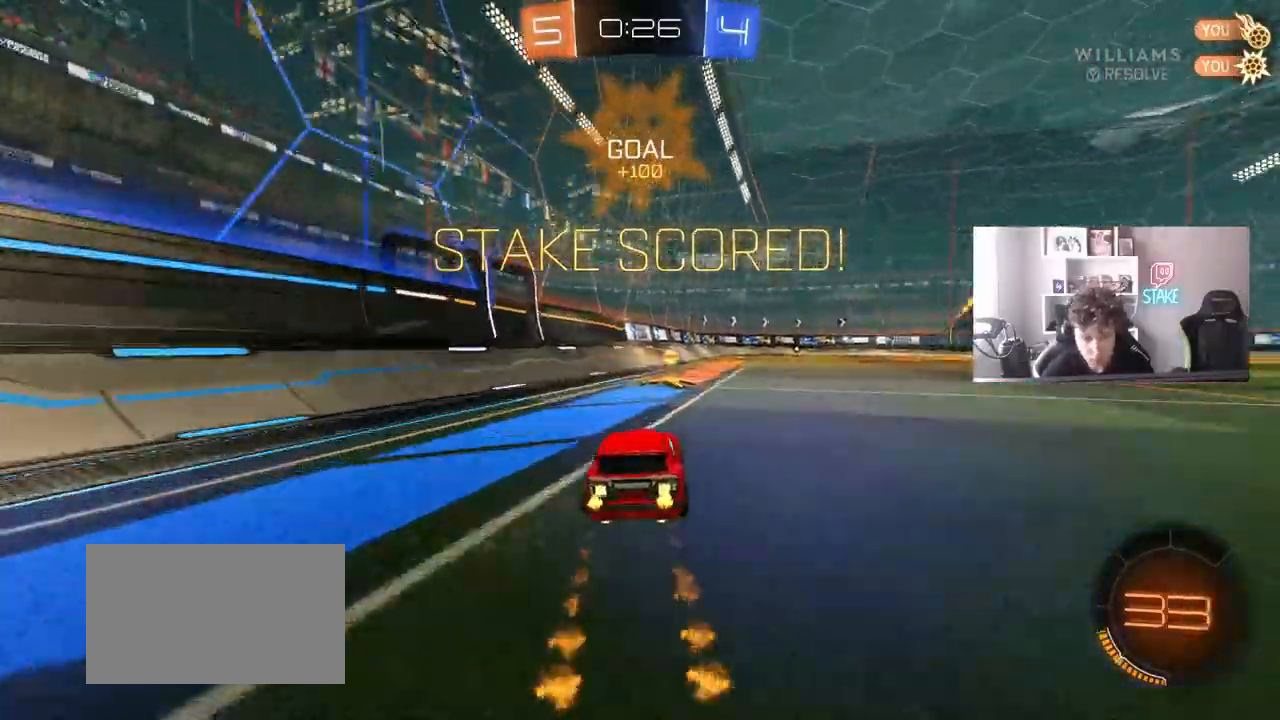
{"keys": ["d", "s", "shift"], "mouse": ["left", "right"], "mouse_move": "still", "events": [[33, "d", "up"], [117, "d", "down"], [167, "mouse_right", "down"], [217, "shift", "down"], [267, "mouse_right", "up"], [317, "mouse_right", "down"], [350, "s", "down"], [350, "w", "up"]]}
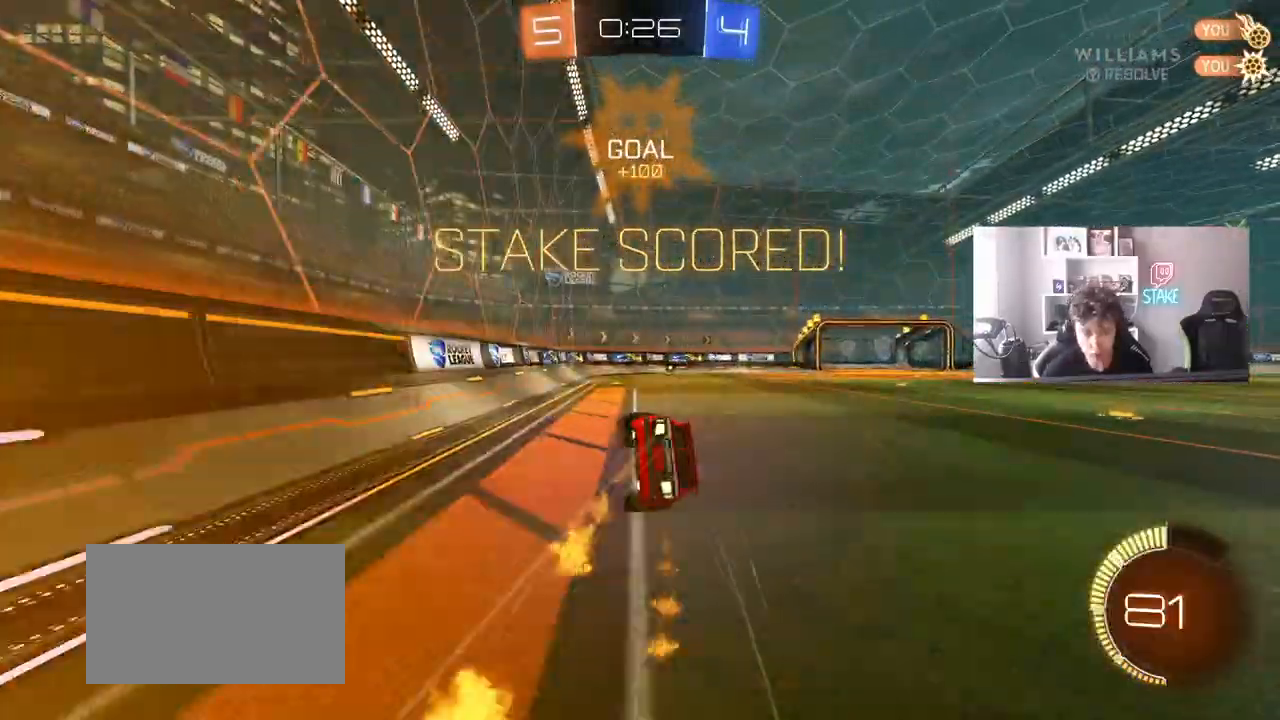
{"keys": ["a", "d", "s", "shift"], "mouse": [], "mouse_move": "still", "events": [[50, "mouse_right", "up"], [183, "mouse_left", "up"], [233, "s", "up"], [283, "s", "down"], [317, "a", "down"], [367, "a", "up"], [467, "a", "down"]]}
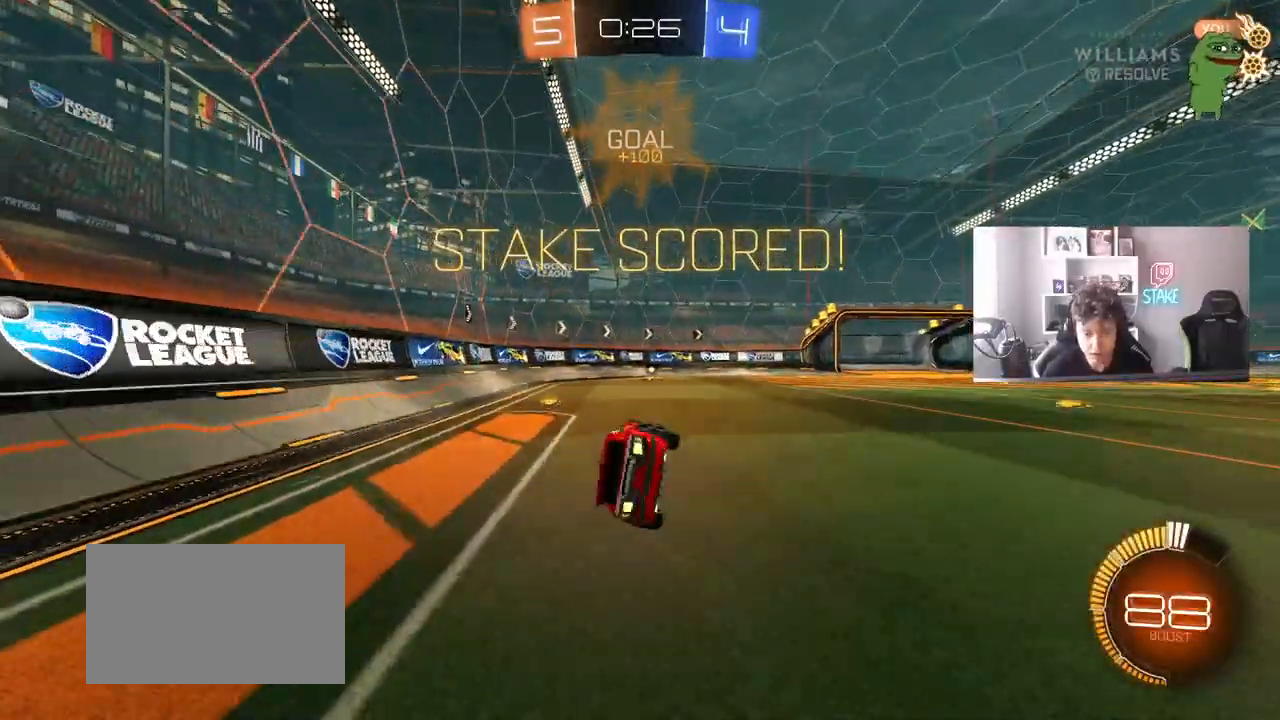
{"keys": ["d", "w"], "mouse": [], "mouse_move": "still", "events": [[17, "a", "up"], [50, "s", "up"], [50, "shift", "up"], [200, "w", "down"], [383, "d", "up"], [483, "d", "down"]]}
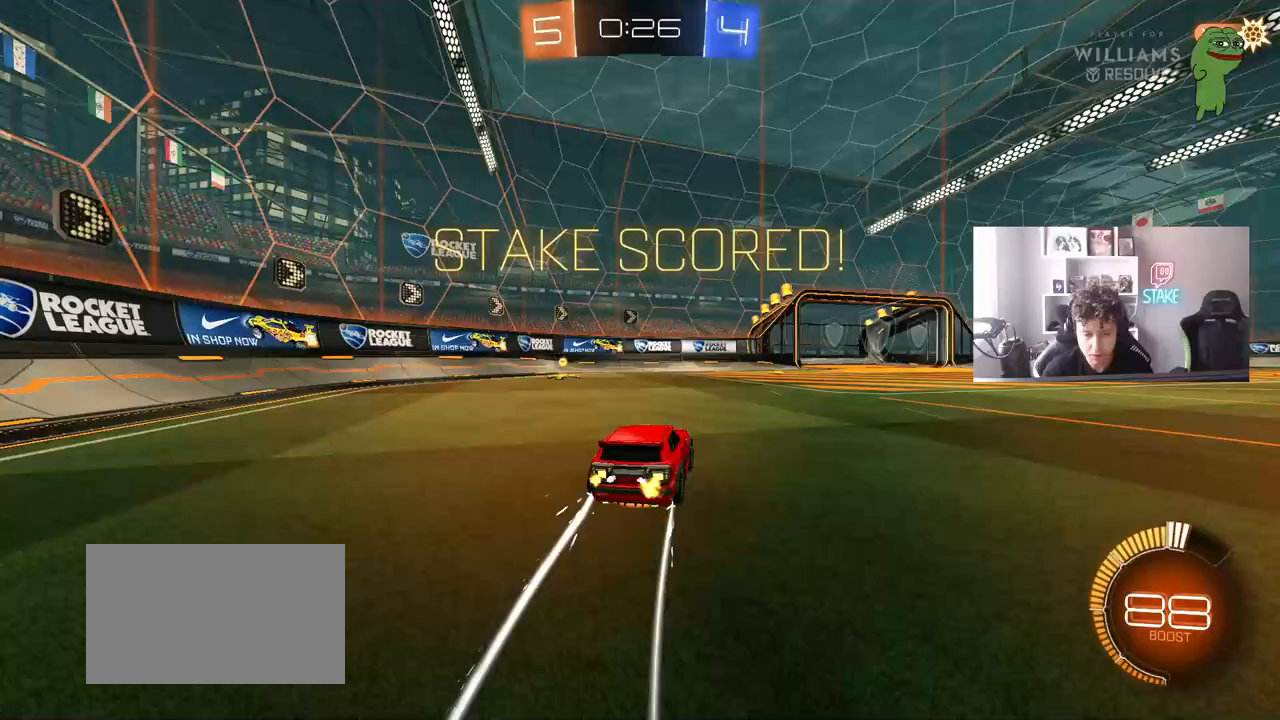
{"keys": ["d", "shift"], "mouse": [], "mouse_move": "still", "events": [[33, "mouse_right", "down"], [33, "shift", "down"], [83, "mouse_right", "up"], [117, "mouse_right", "down"], [217, "mouse_right", "up"], [217, "s", "down"], [217, "w", "up"], [450, "s", "up"]]}
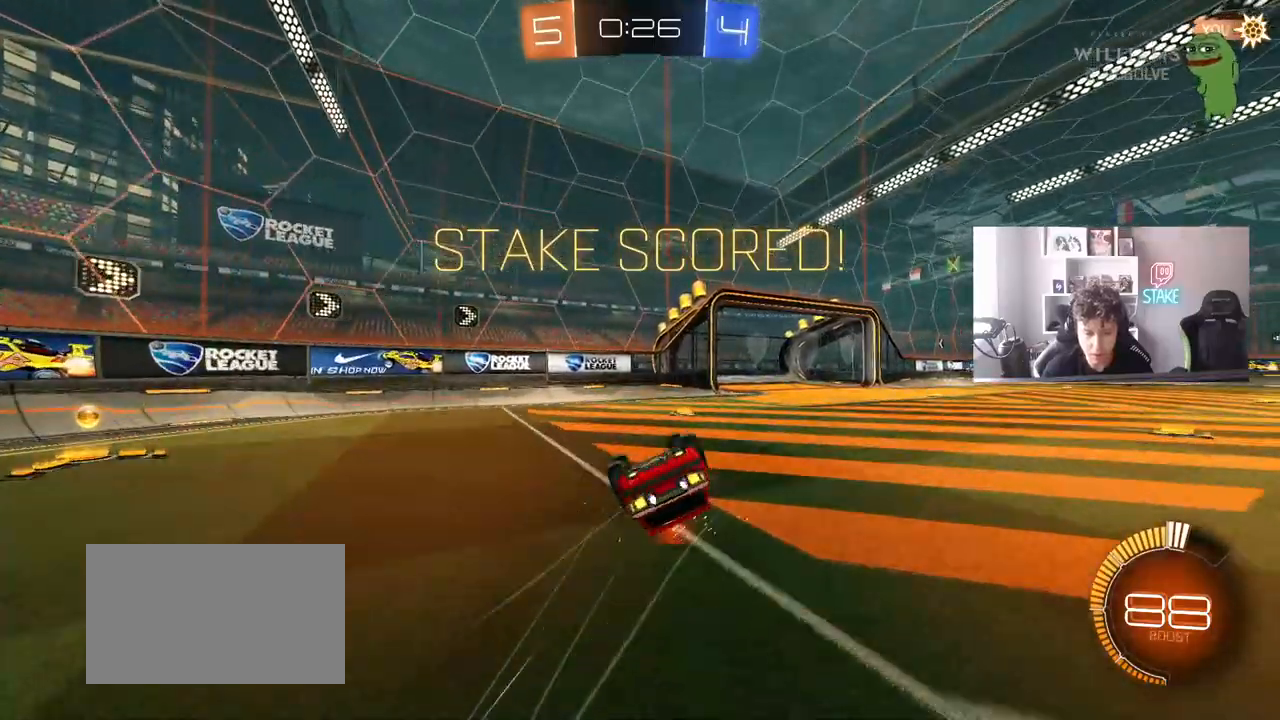
{"keys": [], "mouse": [], "mouse_move": "still", "events": [[50, "s", "down"], [283, "s", "up"], [283, "shift", "up"], [367, "d", "up"]]}
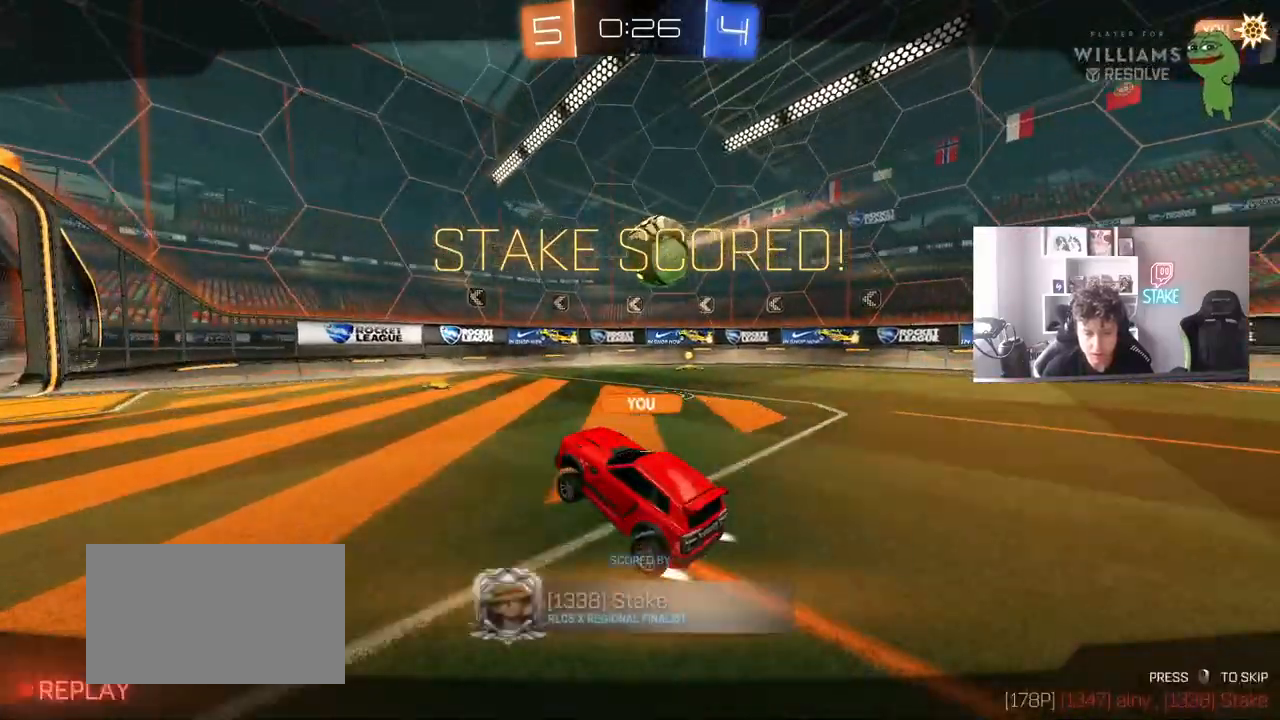
{"keys": [], "mouse": [], "mouse_move": "still", "events": []}
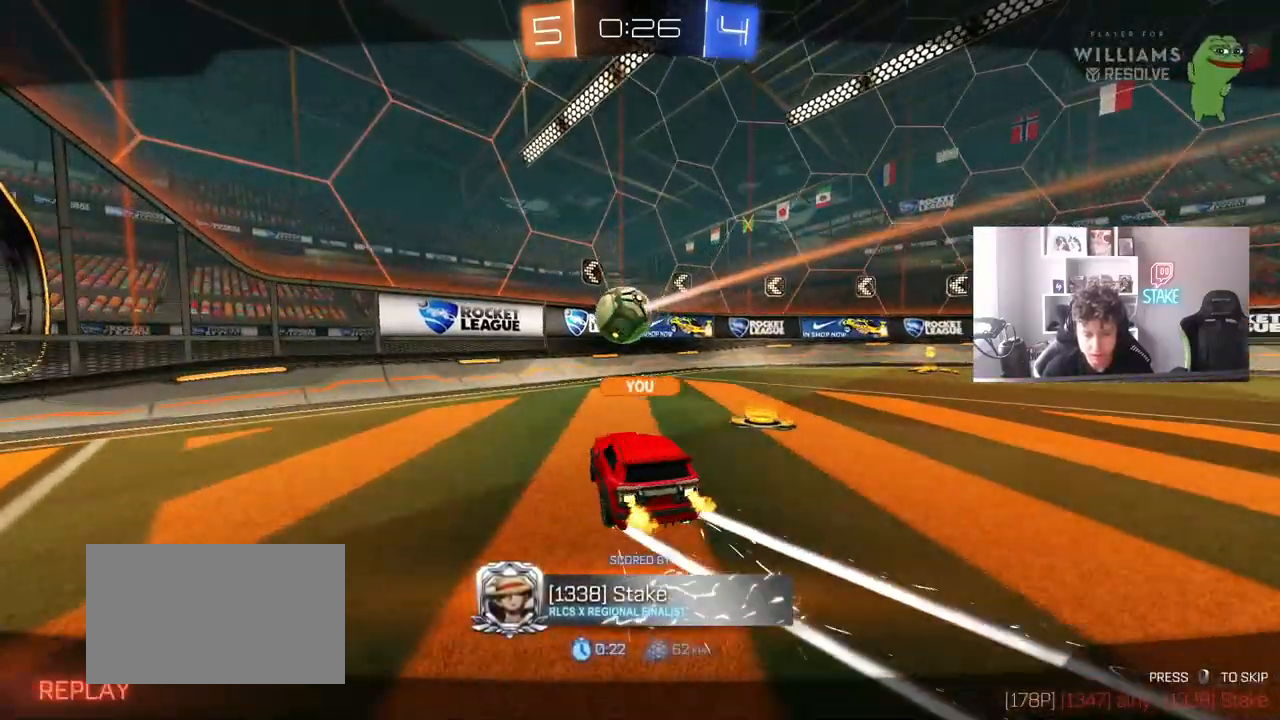
{"keys": [], "mouse": [], "mouse_move": "still", "events": []}
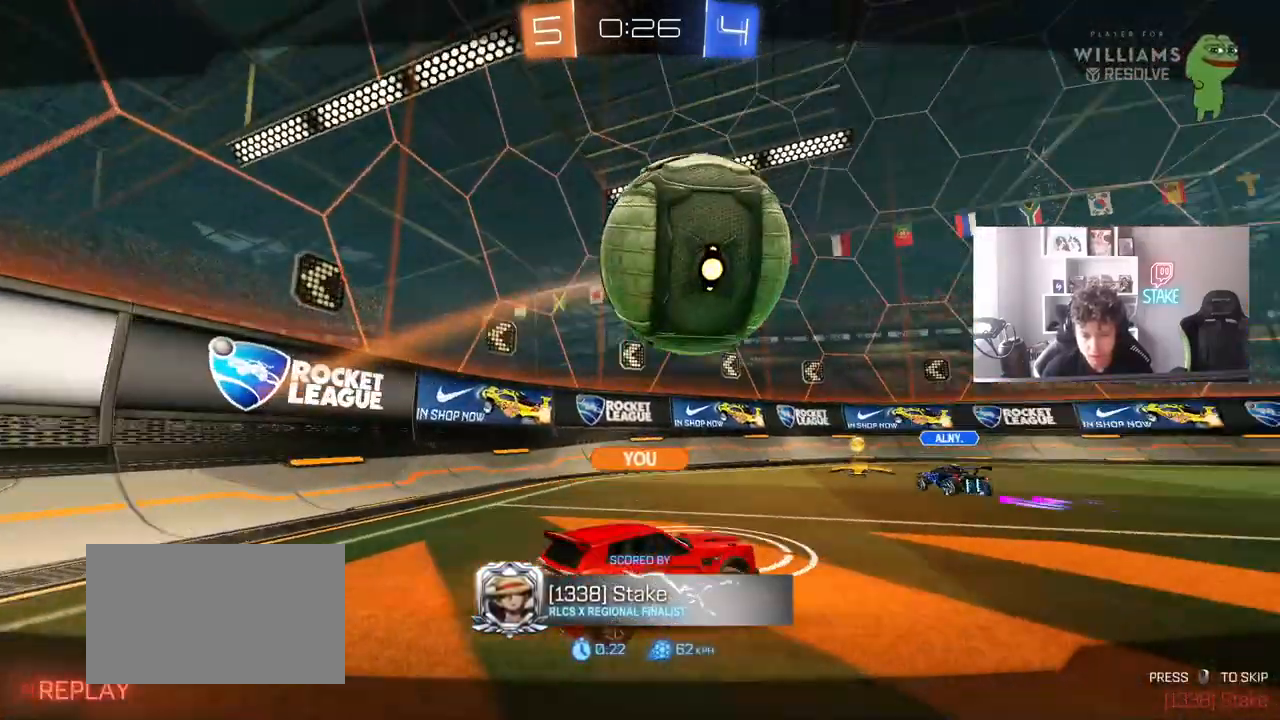
{"keys": ["tab"], "mouse": ["right"], "mouse_move": "still", "events": [[183, "mouse_right", "down"], [317, "mouse_right", "up"], [317, "tab", "down"], [367, "mouse_right", "down"]]}
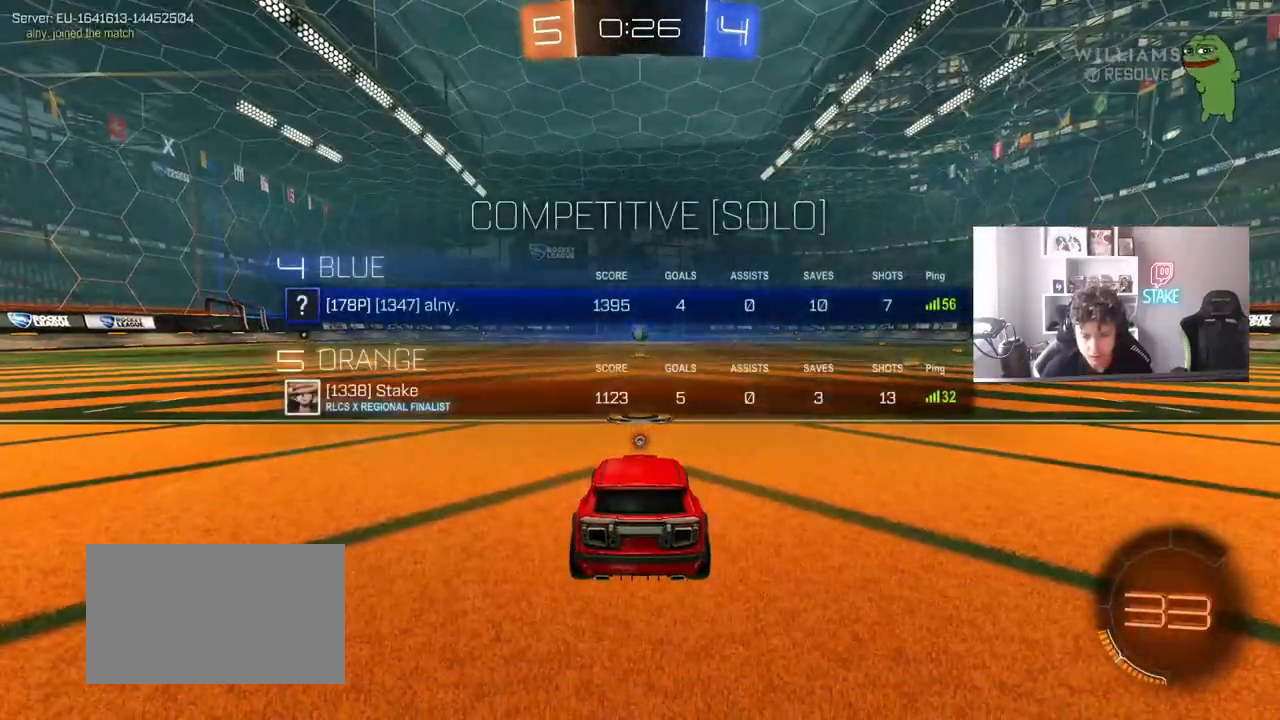
{"keys": [], "mouse": [], "mouse_move": "still", "events": [[17, "mouse_right", "up"], [100, "tab", "up"]]}
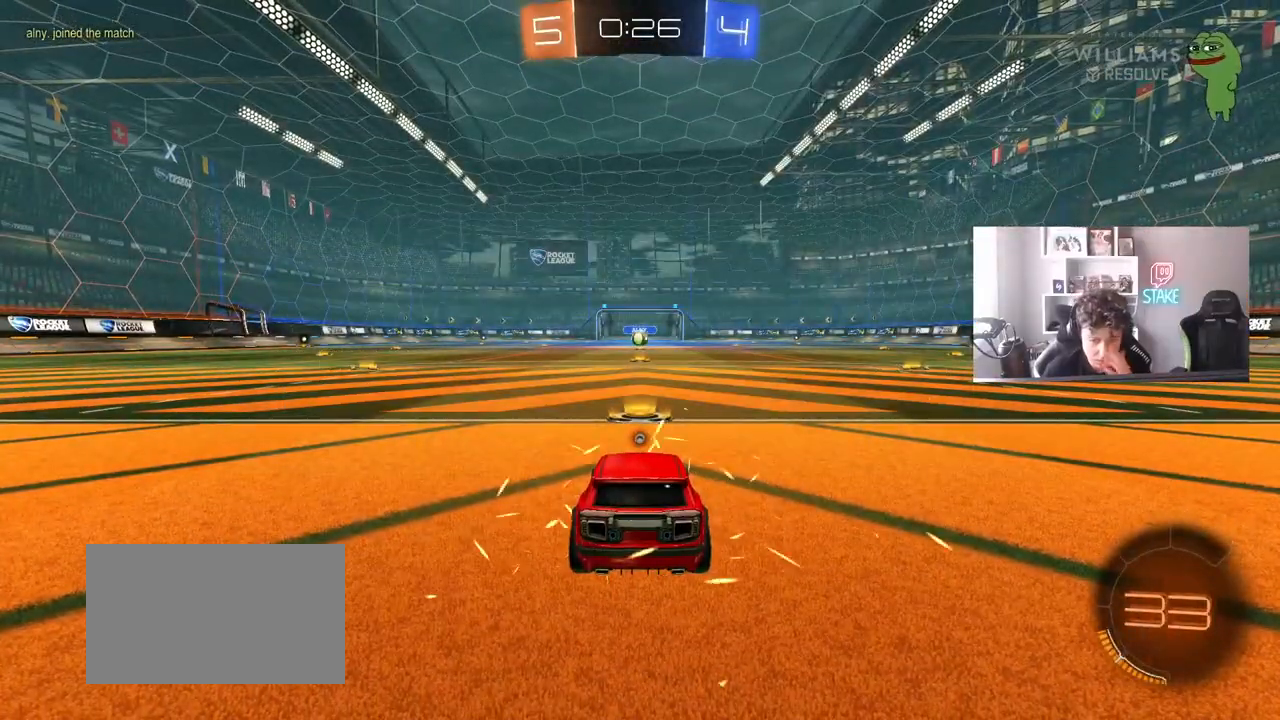
{"keys": [], "mouse": [], "mouse_move": "still", "events": []}
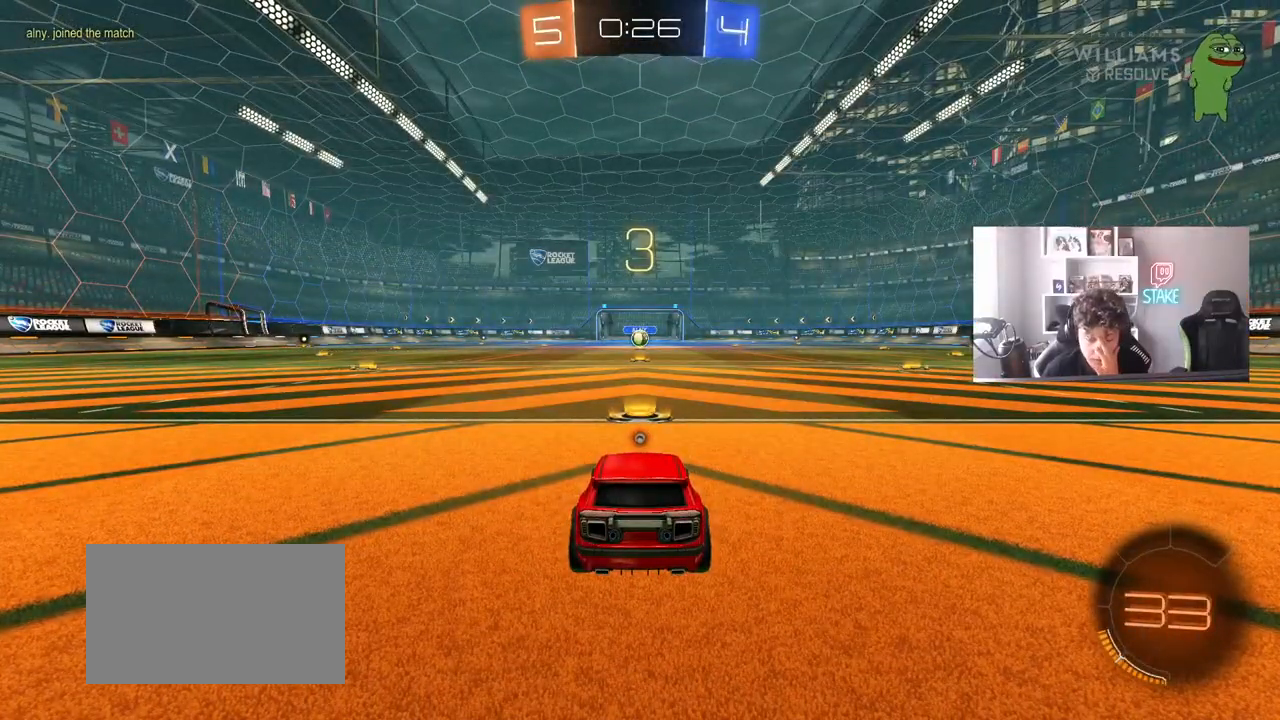
{"keys": [], "mouse": ["left"], "mouse_move": "still", "events": [[467, "mouse_left", "down"]]}
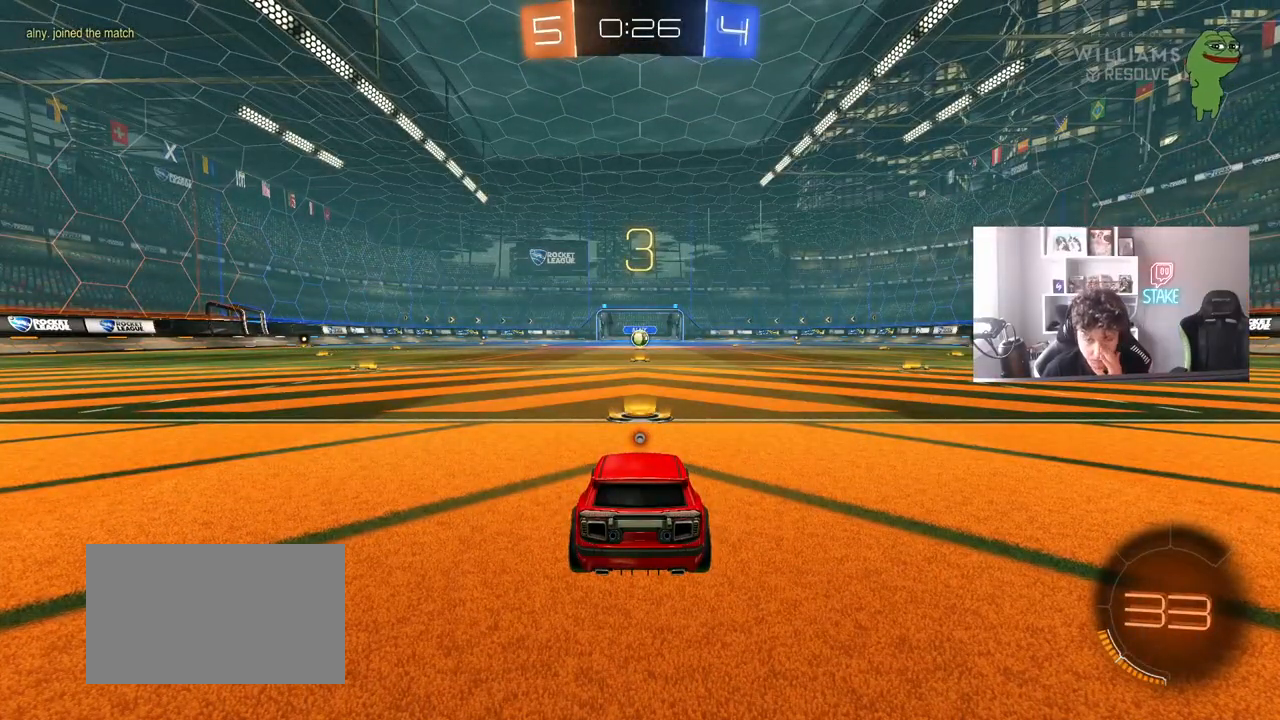
{"keys": [], "mouse": ["left"], "mouse_move": "up-right", "events": [[200, "mouse_left", "up"], [333, "mouse_left", "down"], [333, "space", "down"], [483, "space", "up"]]}
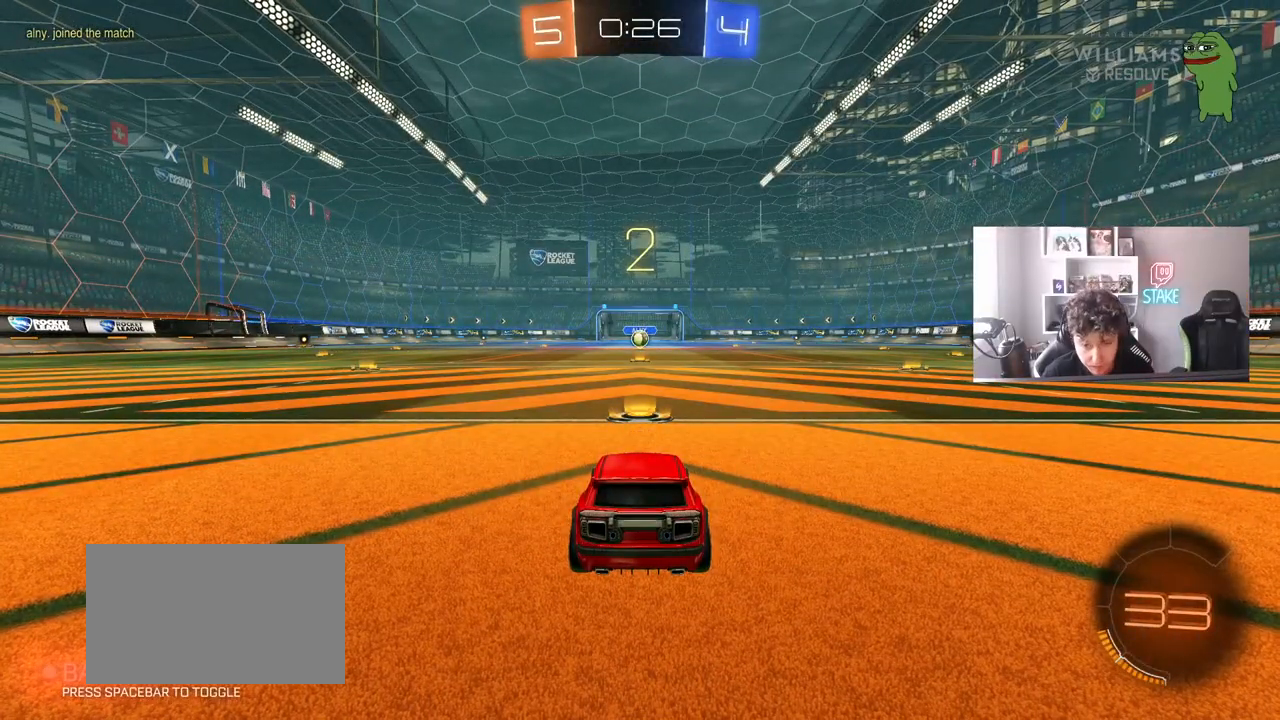
{"keys": ["tab", "w"], "mouse": ["left"], "mouse_move": "left", "events": [[117, "tab", "down"], [350, "w", "down"]]}
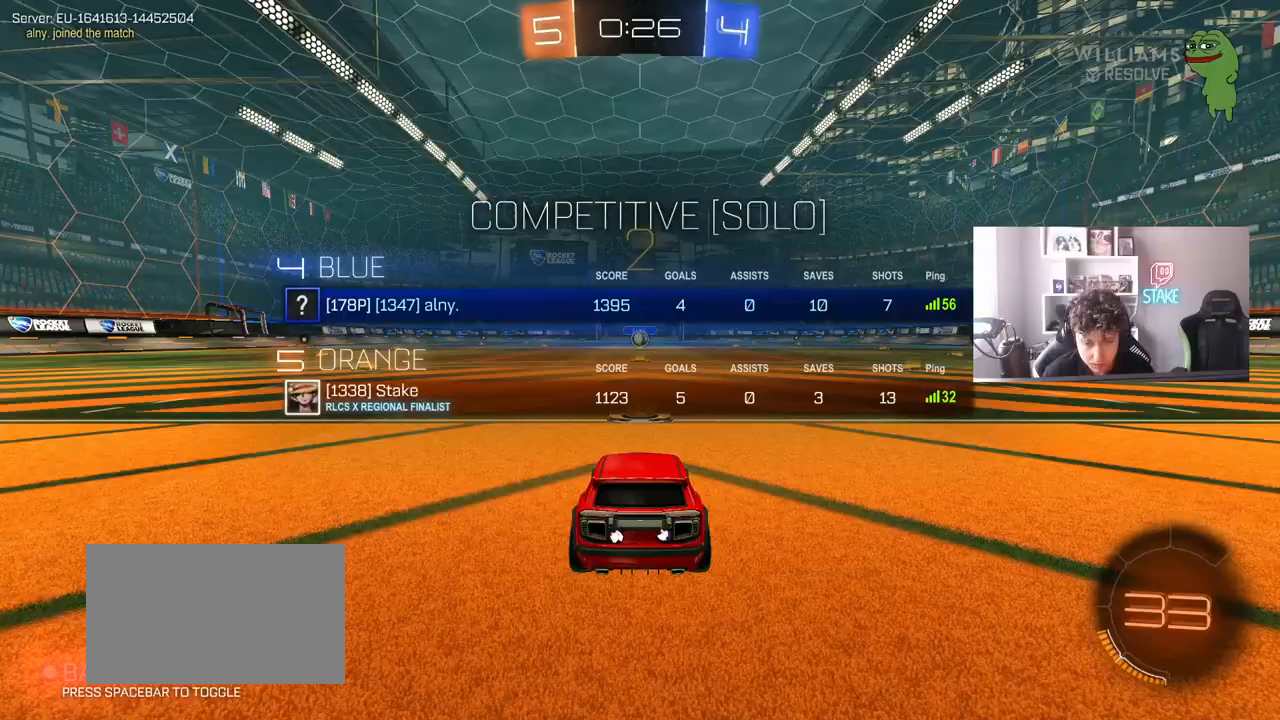
{"keys": ["w"], "mouse": ["left"], "mouse_move": "left", "events": [[83, "tab", "up"]]}
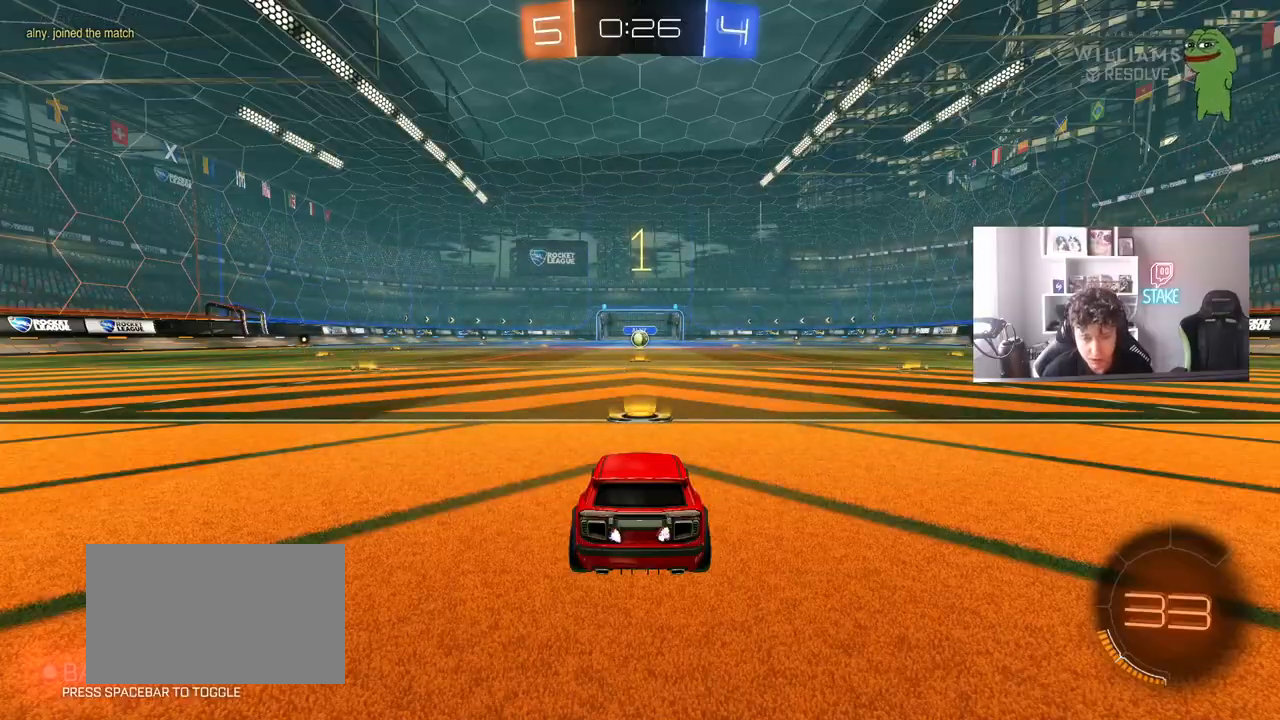
{"keys": ["w"], "mouse": ["left"], "mouse_move": "left", "events": []}
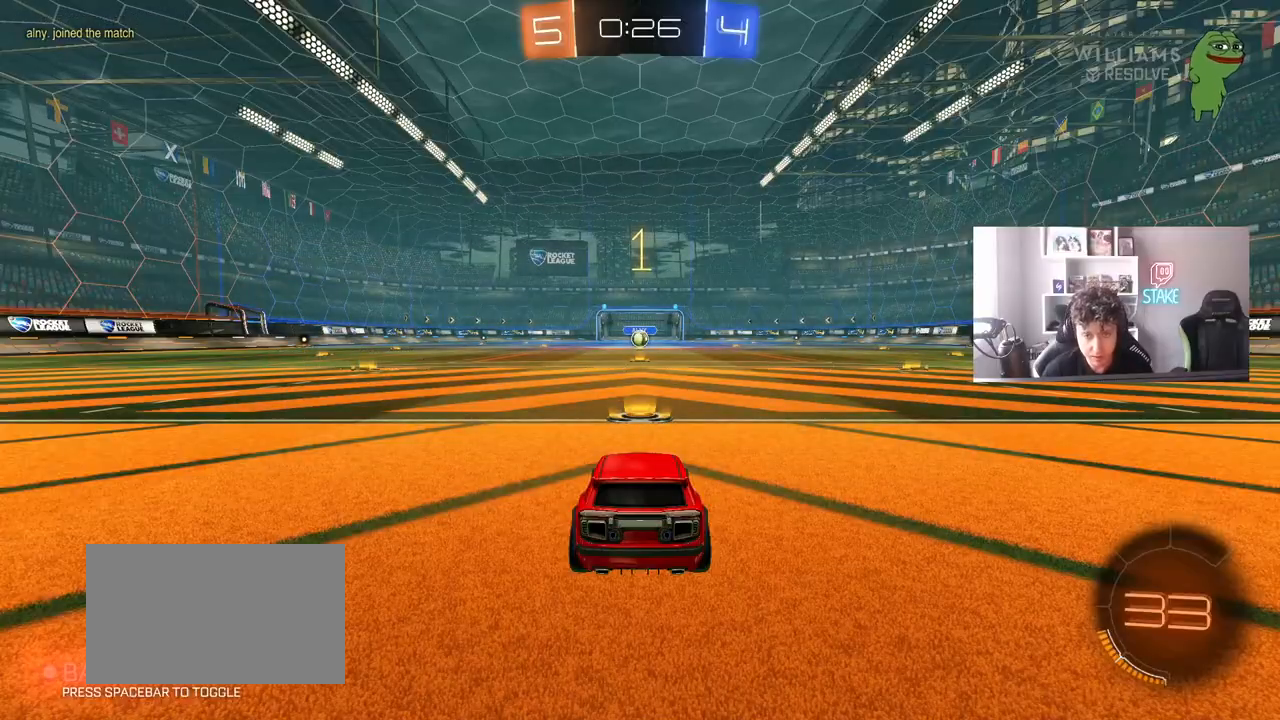
{"keys": ["w"], "mouse": ["left"], "mouse_move": "still", "events": []}
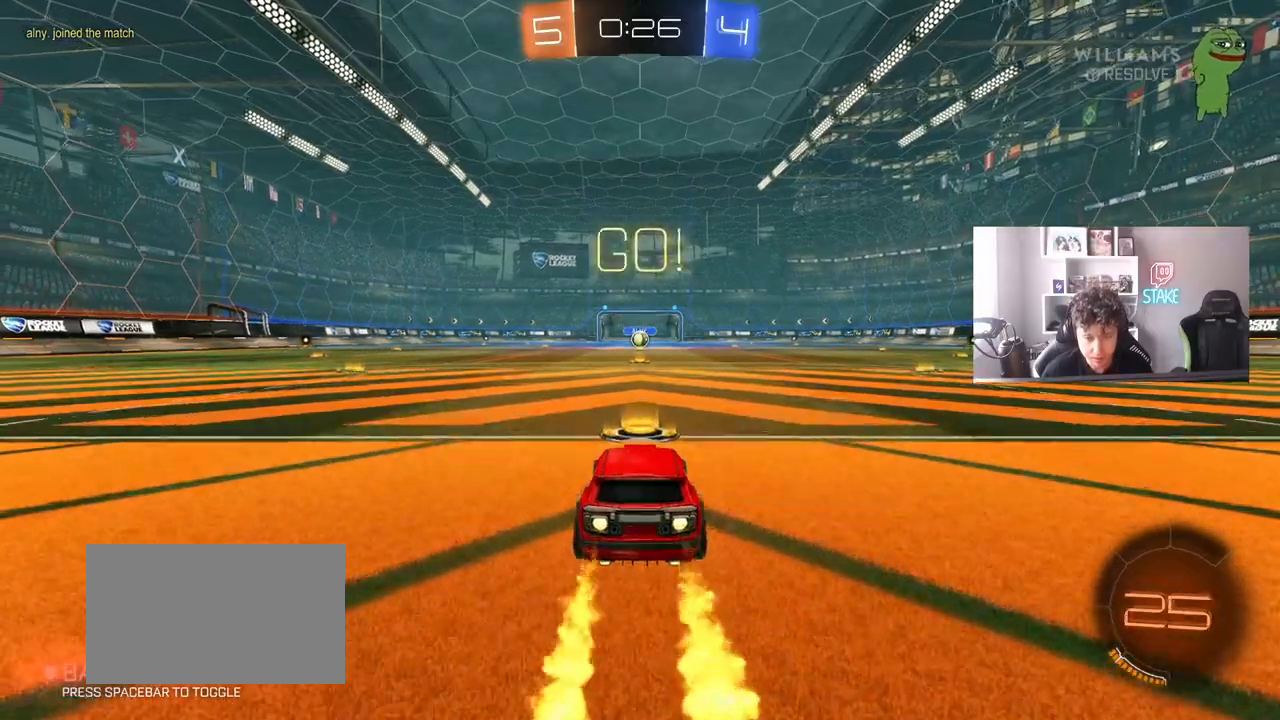
{"keys": ["a", "shift", "w"], "mouse": ["left", "right"], "mouse_move": "still", "events": [[333, "d", "down"], [417, "mouse_right", "down"], [467, "a", "down"], [467, "d", "up"], [467, "shift", "down"]]}
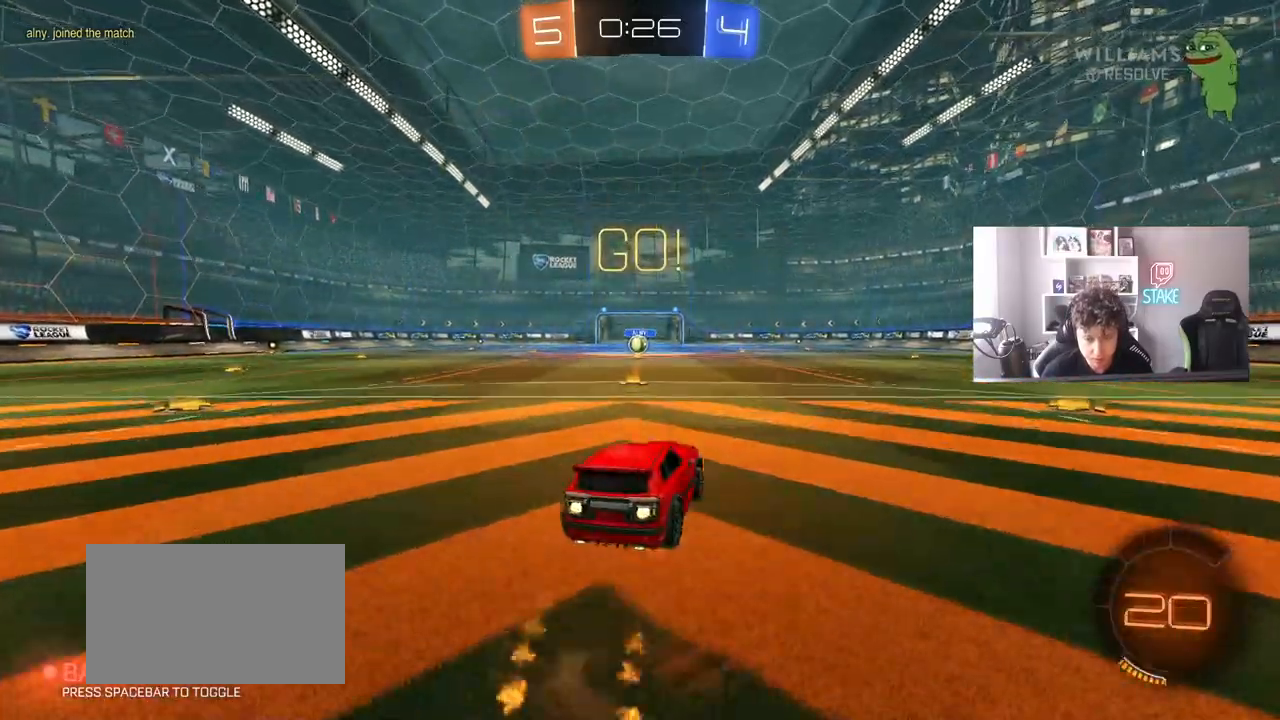
{"keys": ["a", "s", "shift"], "mouse": ["left"], "mouse_move": "still", "events": [[17, "mouse_right", "up"], [67, "mouse_right", "down"], [67, "s", "down"], [67, "w", "up"], [200, "mouse_right", "up"]]}
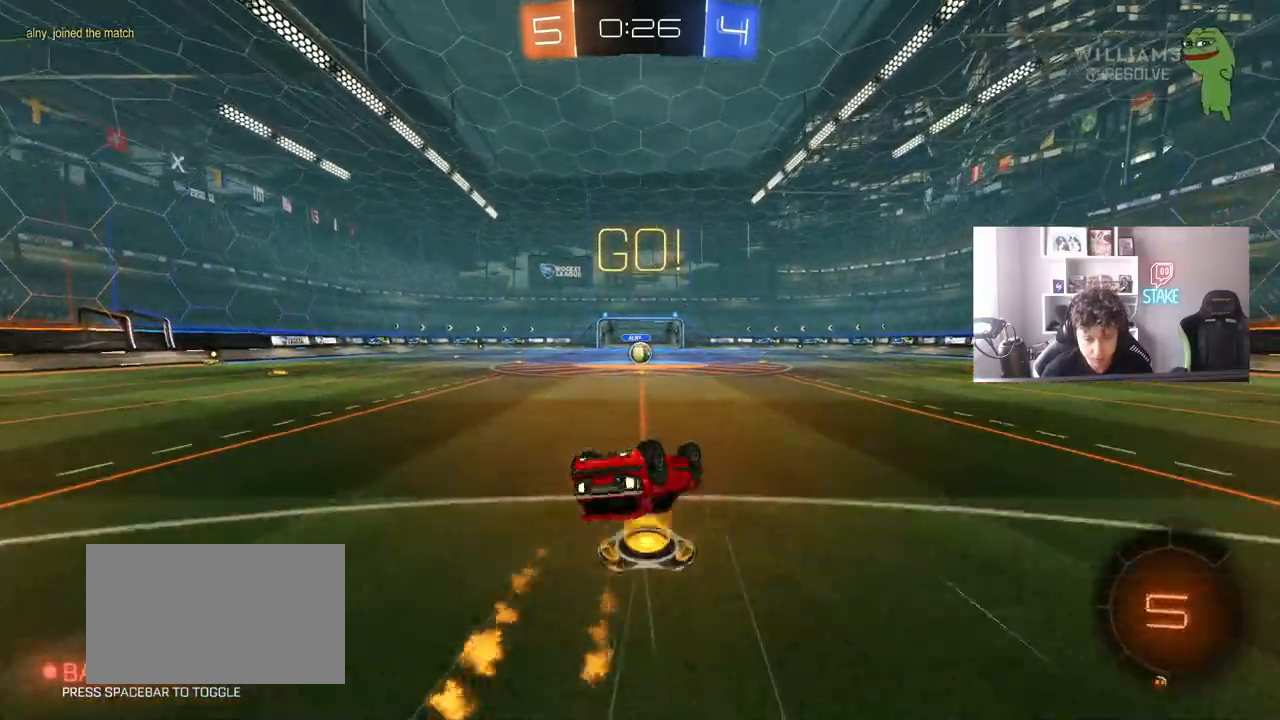
{"keys": ["w"], "mouse": [], "mouse_move": "still", "events": [[33, "mouse_left", "up"], [33, "s", "up"], [117, "s", "down"], [317, "shift", "up"], [350, "a", "up"], [350, "s", "up"], [500, "w", "down"]]}